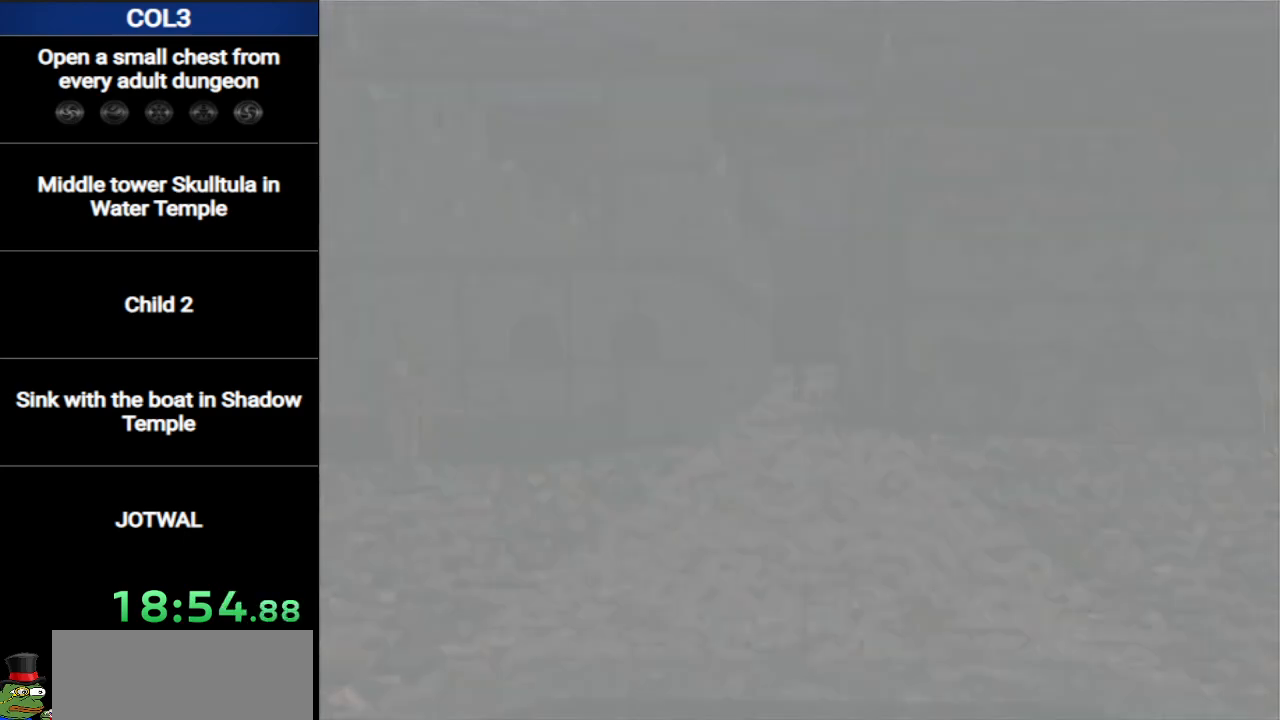
Gameplay with a controller (Nintendo layout); each line is a JSON object with the inputs held at the frame after it. "events" lists button and stick changes between this image and that frame as [ms after this image, input, new state], when the widget could be followed in between. Not read: L3 R3.
{"buttons": [], "left_stick": "up-right", "right_stick": "center", "events": []}
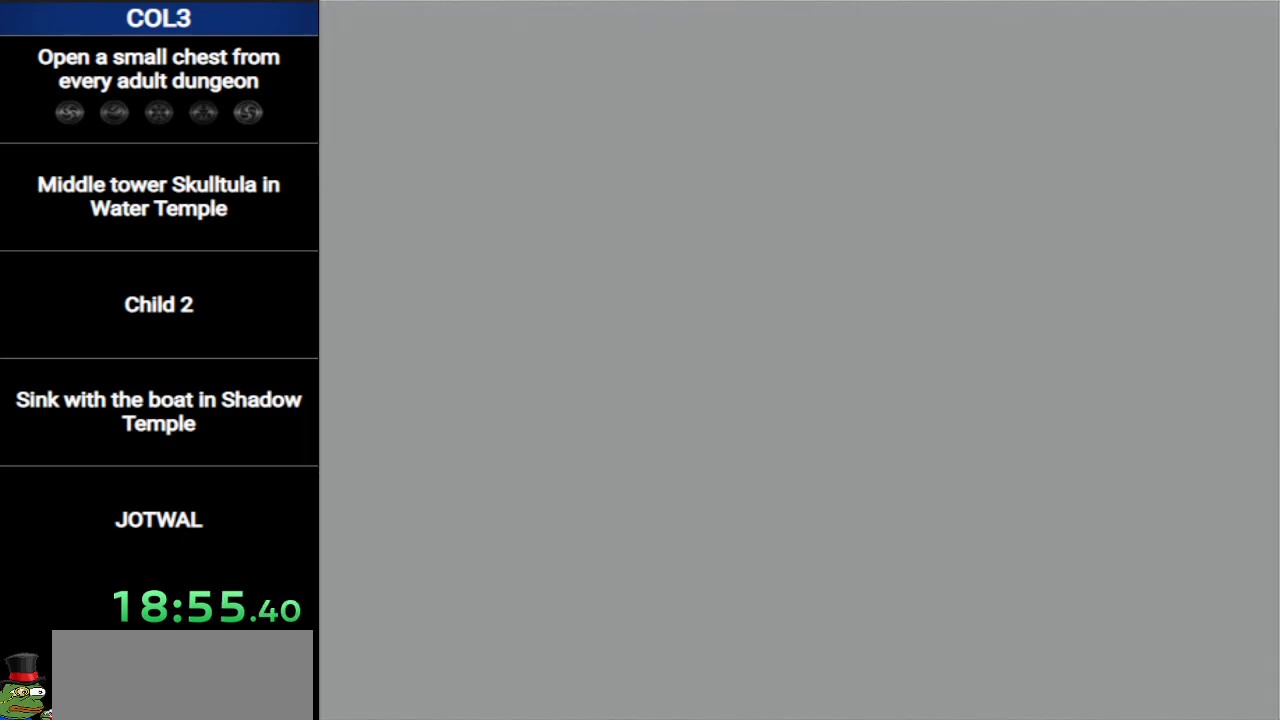
{"buttons": [], "left_stick": "up-right", "right_stick": "center", "events": []}
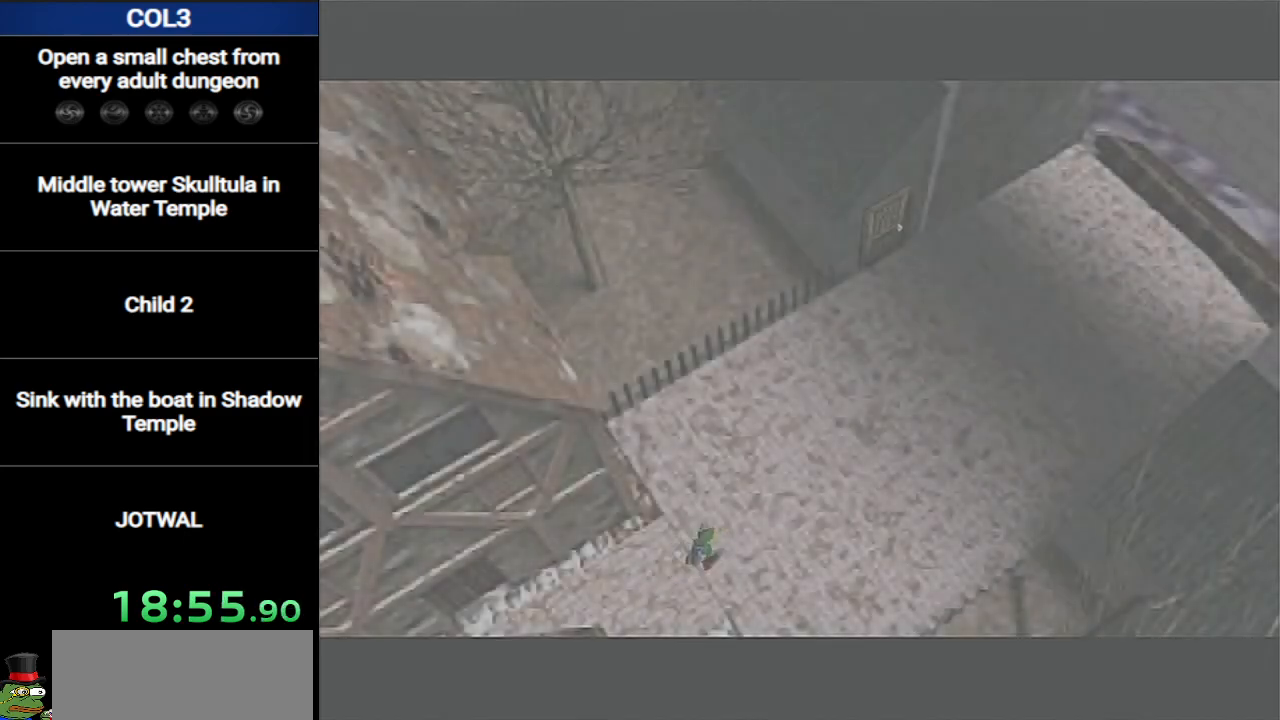
{"buttons": [], "left_stick": "up-right", "right_stick": "center", "events": [[200, "A", "down"], [350, "A", "up"]]}
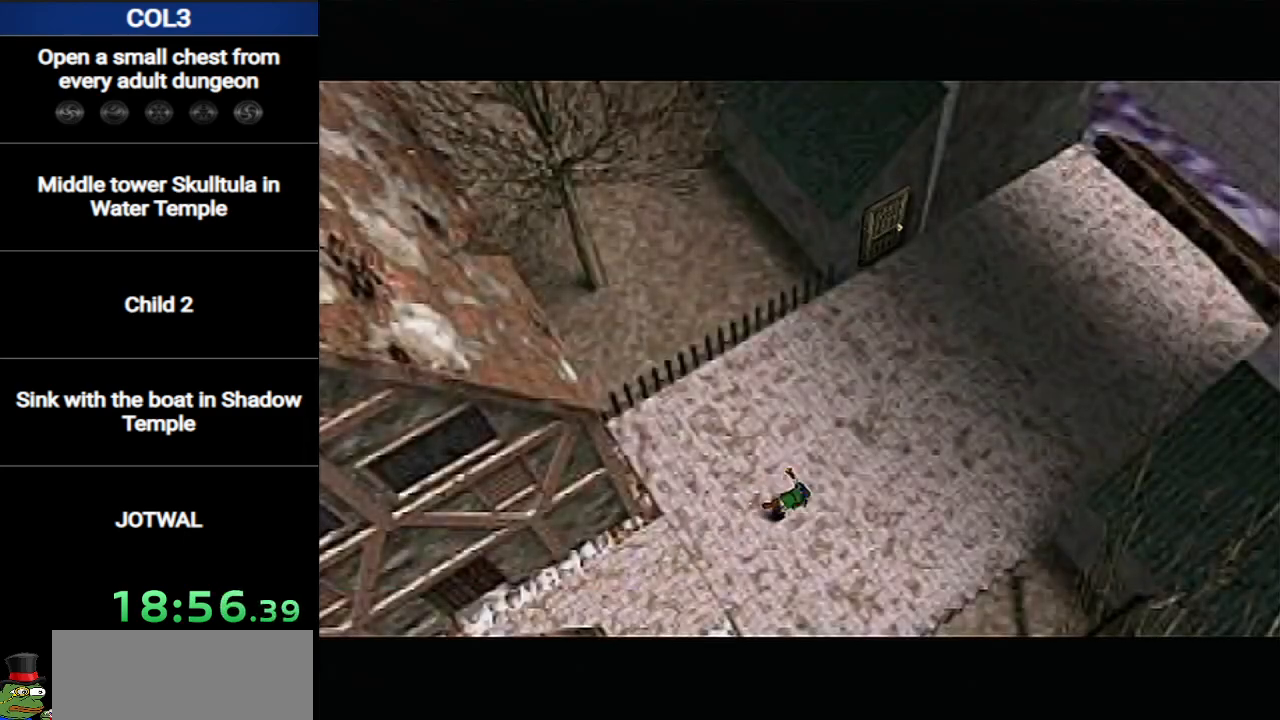
{"buttons": ["A"], "left_stick": "up-right", "right_stick": "center", "events": [[467, "A", "down"]]}
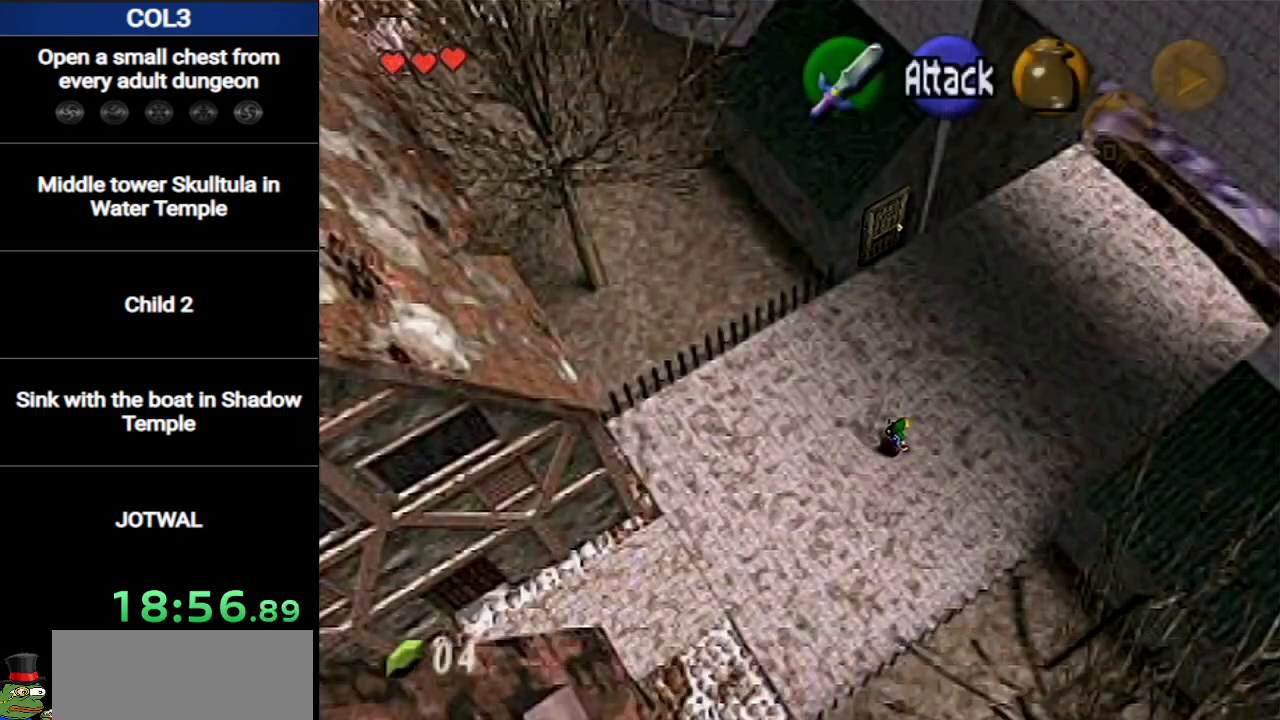
{"buttons": [], "left_stick": "up-right", "right_stick": "center", "events": [[167, "A", "up"]]}